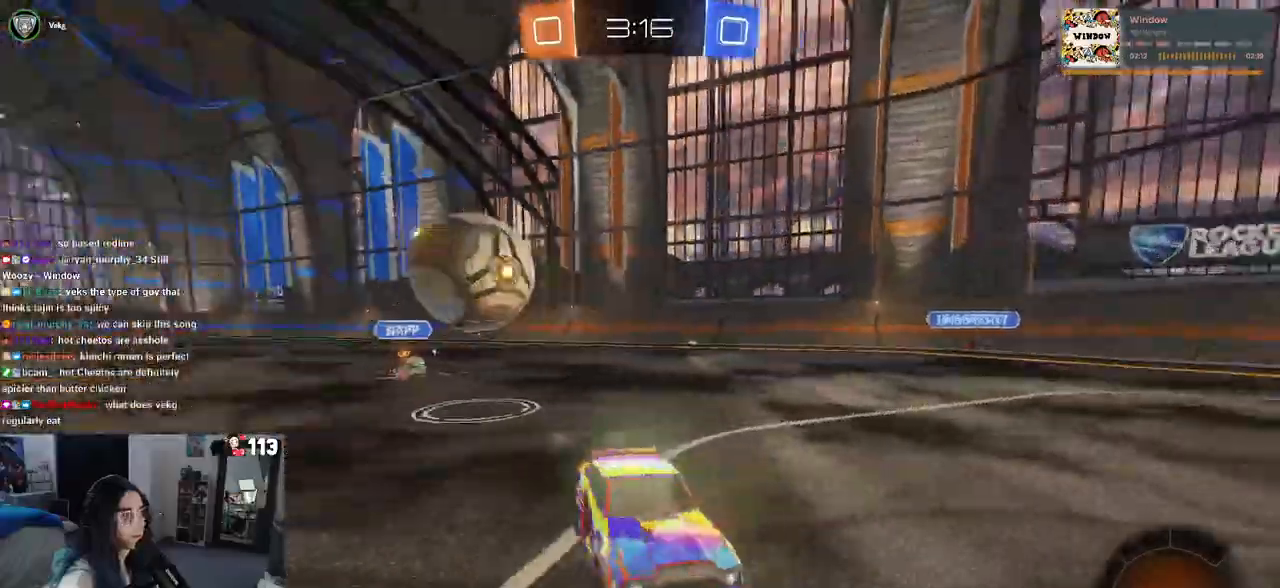
Gameplay with a controller (PlayStation layout); each line is a JSON object with the inputs held at the frame after it. "events" lists button and stick changes between this image and that frame as [ms after this image, input, new state], when the widget could be followed in between.
{"buttons": ["R2"], "left_stick": "center", "right_stick": "center", "events": [[67, "left_stick", "right"], [233, "left_stick", "center"], [350, "left_stick", "left"], [433, "left_stick", "center"]]}
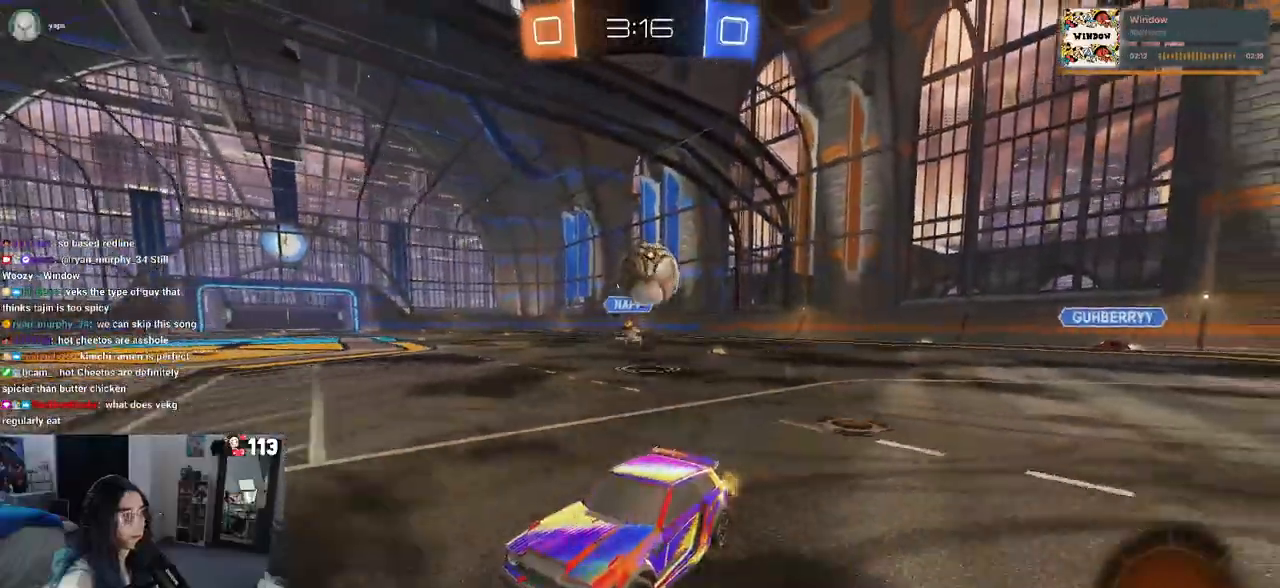
{"buttons": ["R2"], "left_stick": "left", "right_stick": "center", "events": [[400, "left_stick", "left"]]}
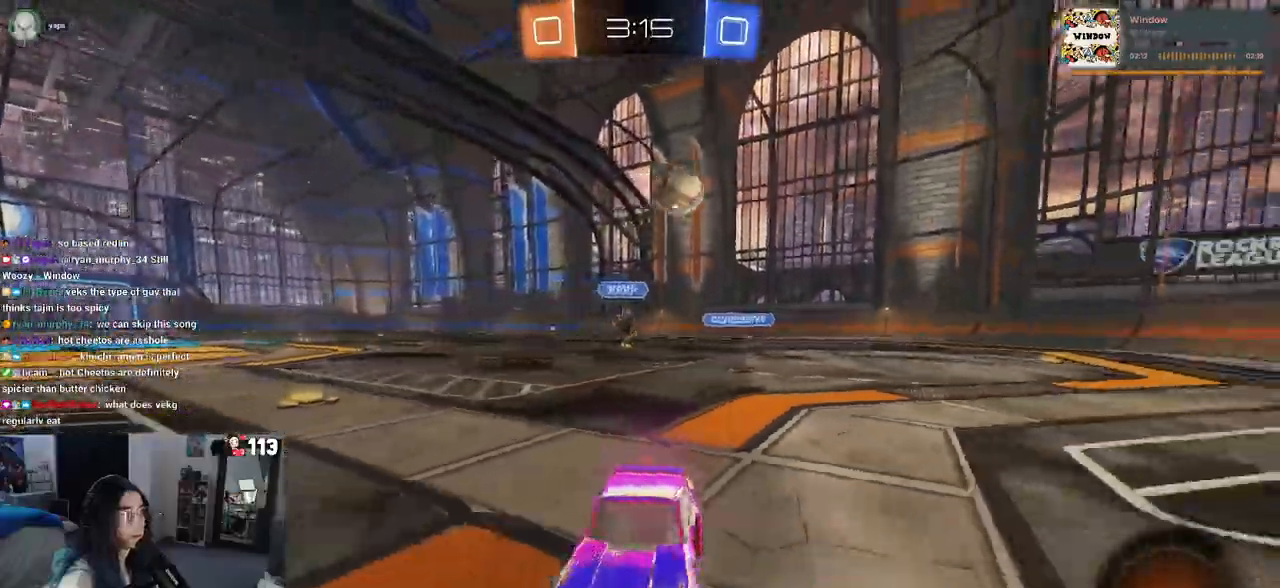
{"buttons": ["R2"], "left_stick": "right", "right_stick": "center", "events": [[150, "left_stick", "center"], [200, "left_stick", "right"]]}
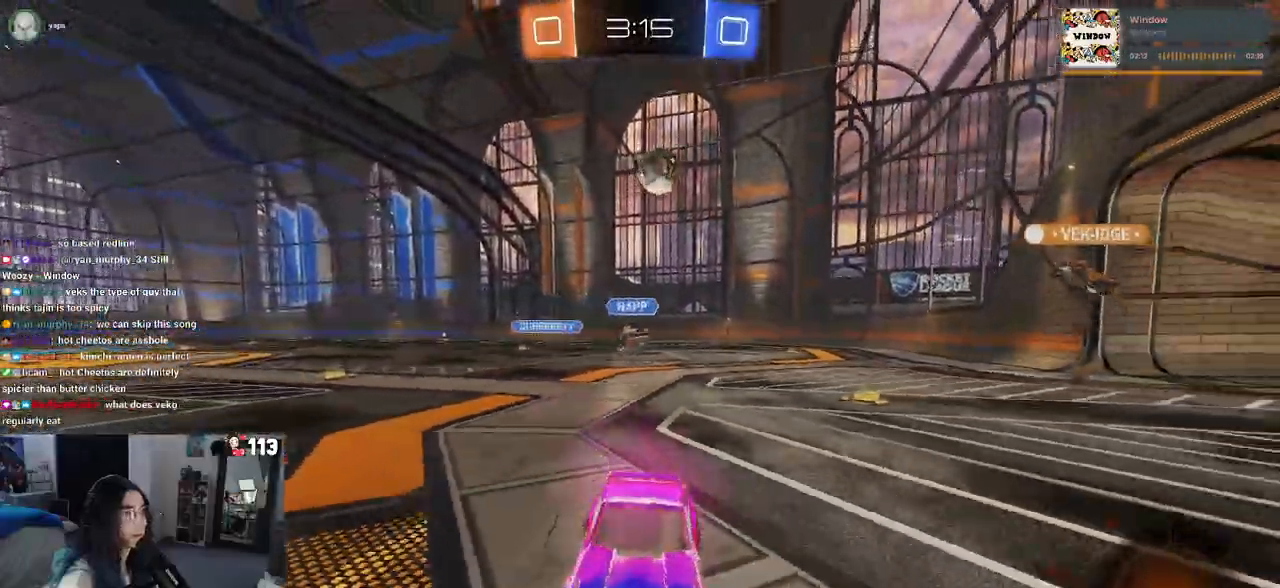
{"buttons": ["R2"], "left_stick": "left", "right_stick": "center", "events": [[33, "left_stick", "center"], [167, "left_stick", "left"], [183, "SQUARE", "down"], [367, "SQUARE", "up"]]}
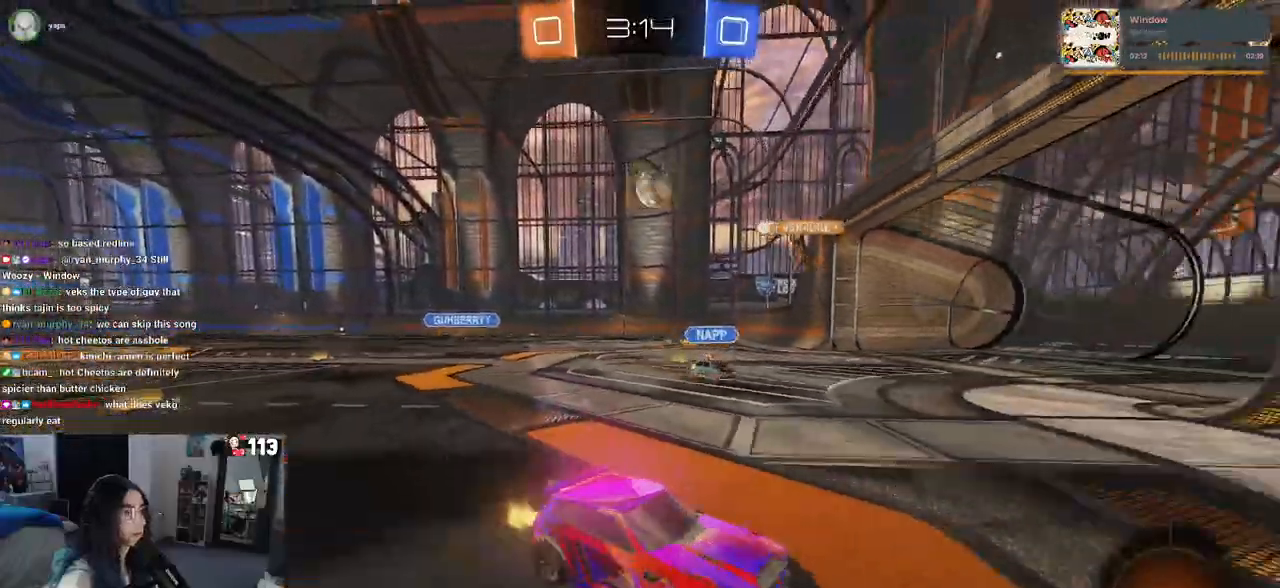
{"buttons": ["R2"], "left_stick": "left", "right_stick": "center", "events": []}
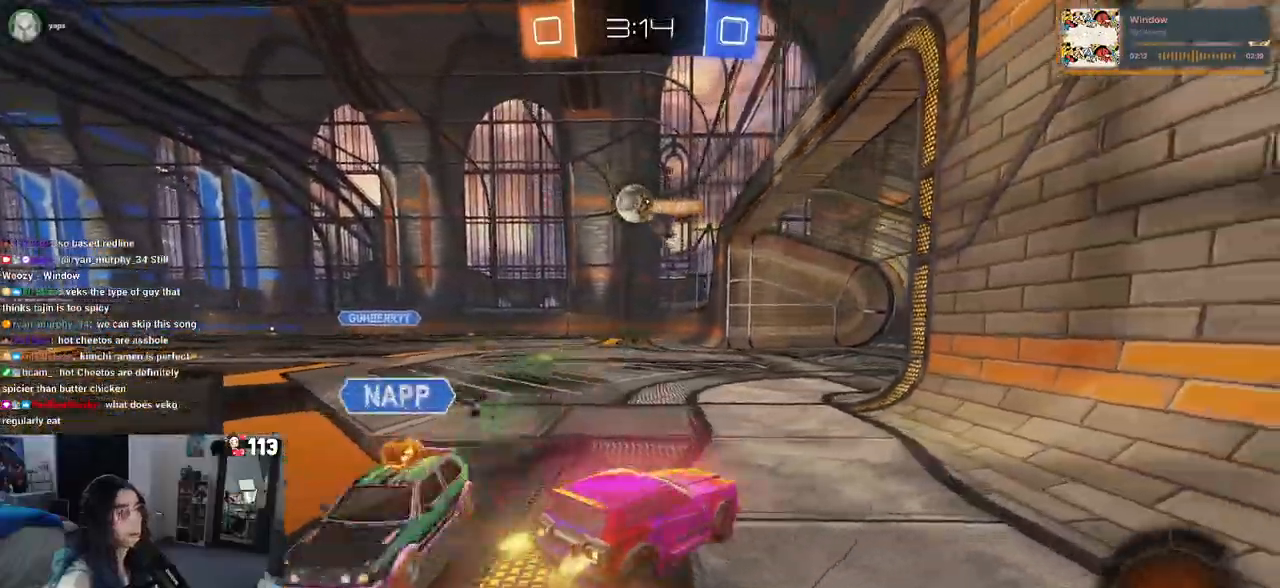
{"buttons": ["R2"], "left_stick": "up", "right_stick": "center", "events": [[133, "left_stick", "up-left"], [283, "left_stick", "center"], [433, "left_stick", "up"]]}
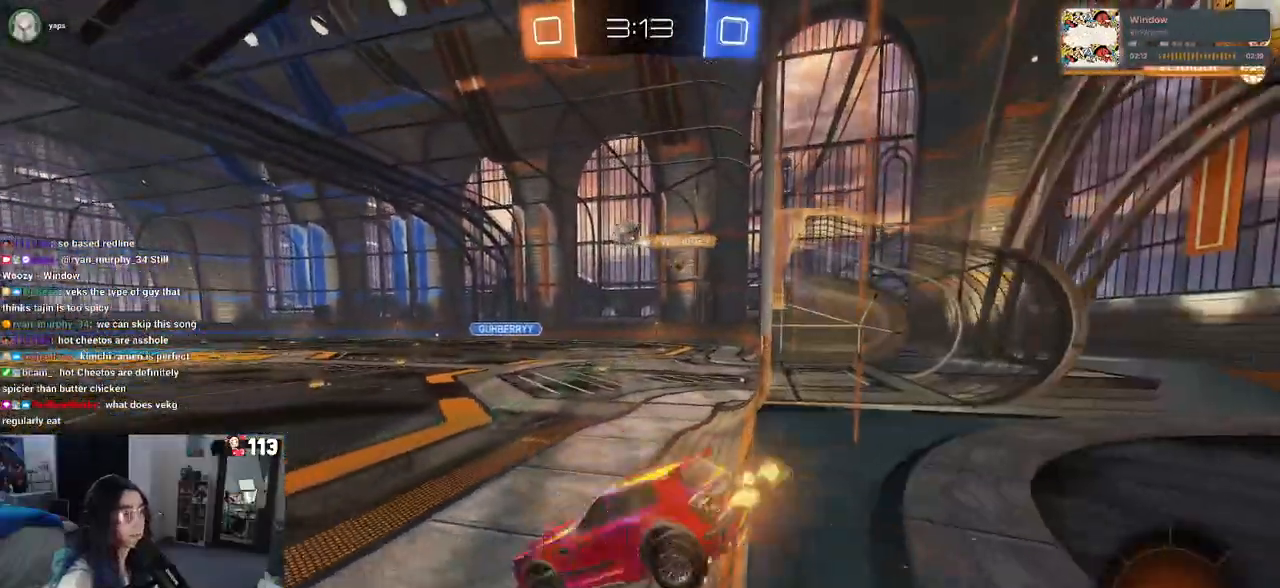
{"buttons": ["R2"], "left_stick": "right", "right_stick": "center", "events": [[117, "left_stick", "center"], [417, "left_stick", "right"]]}
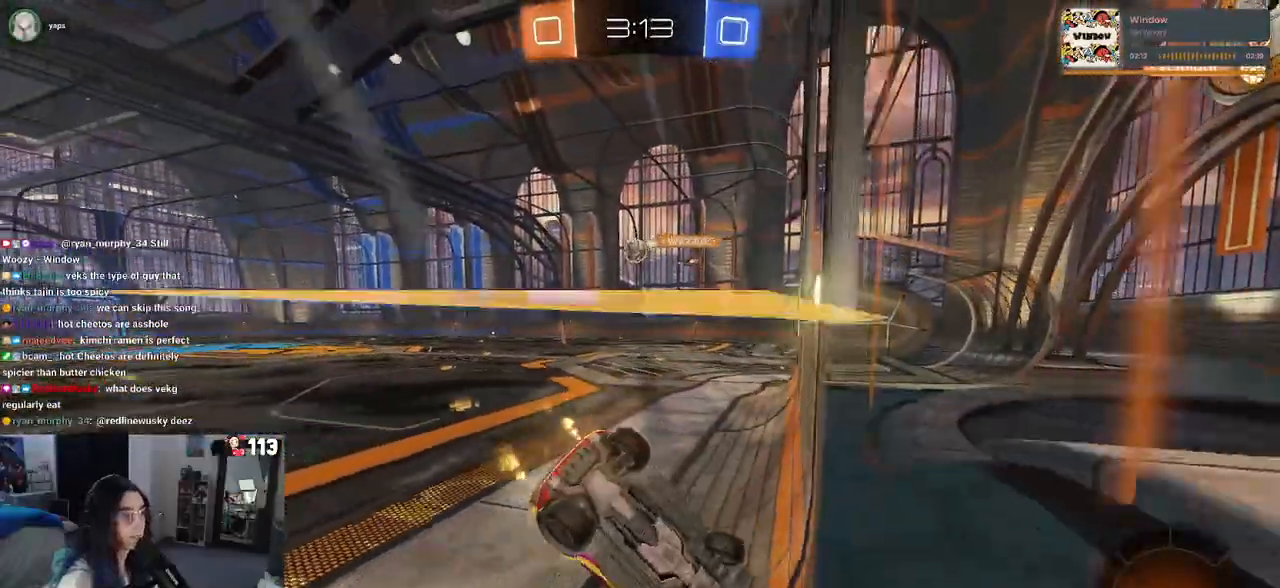
{"buttons": ["R2"], "left_stick": "center", "right_stick": "center", "events": [[117, "left_stick", "center"], [217, "left_stick", "left"], [433, "left_stick", "center"]]}
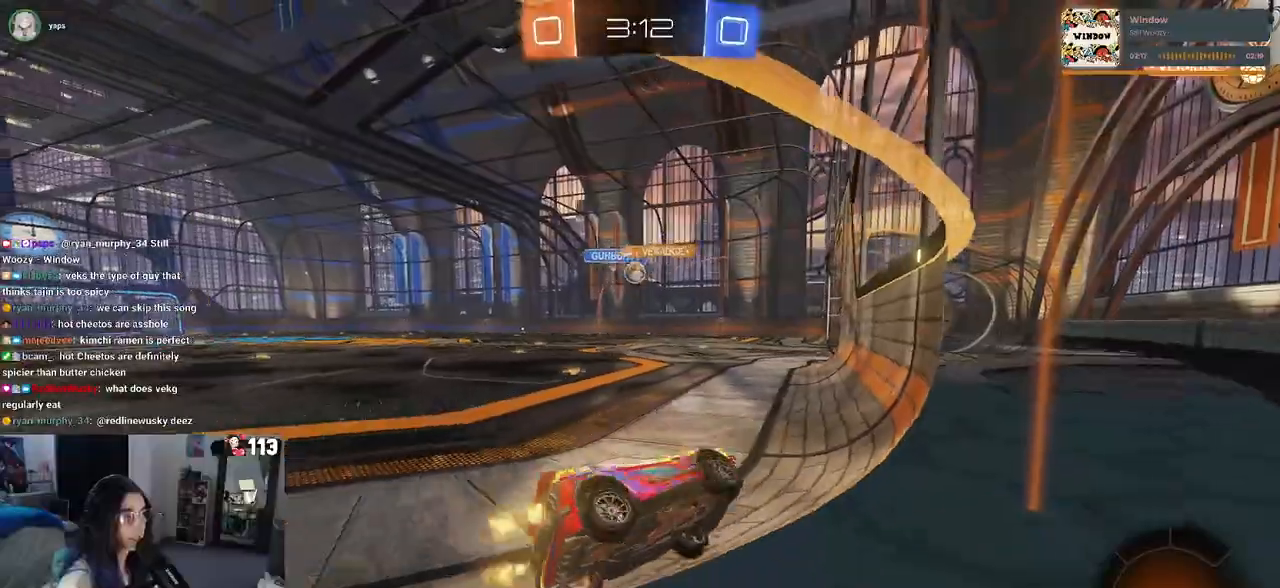
{"buttons": ["R2"], "left_stick": "left", "right_stick": "center", "events": [[233, "left_stick", "left"]]}
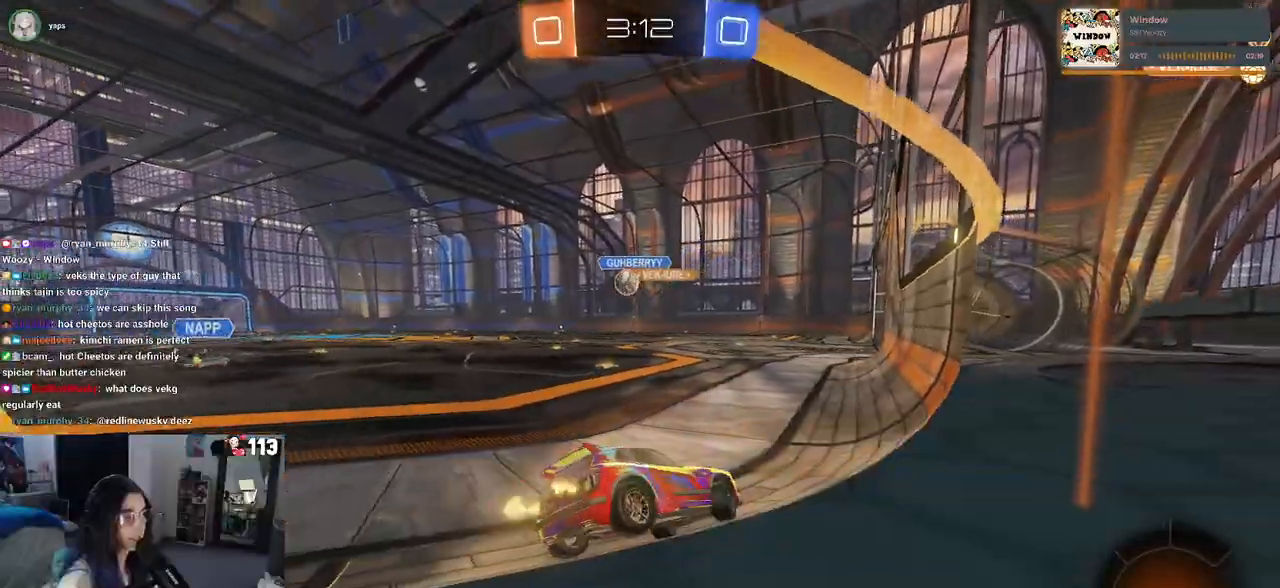
{"buttons": ["R2"], "left_stick": "center", "right_stick": "center", "events": [[100, "left_stick", "center"], [167, "left_stick", "right"], [283, "left_stick", "center"]]}
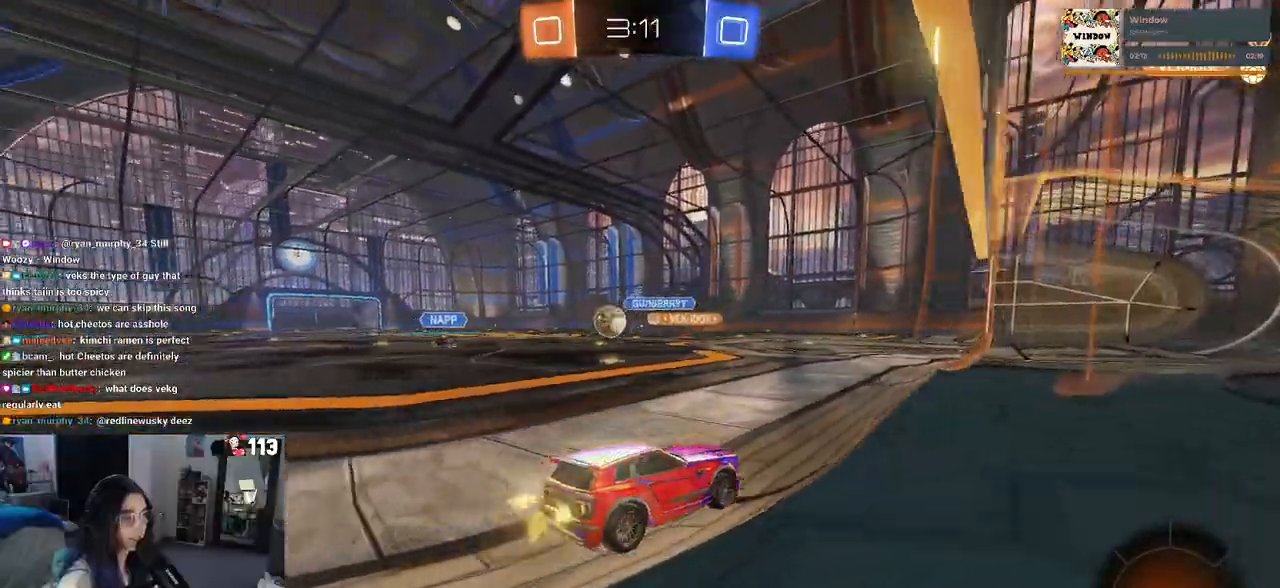
{"buttons": ["R2"], "left_stick": "down-right", "right_stick": "center", "events": [[483, "left_stick", "down-right"]]}
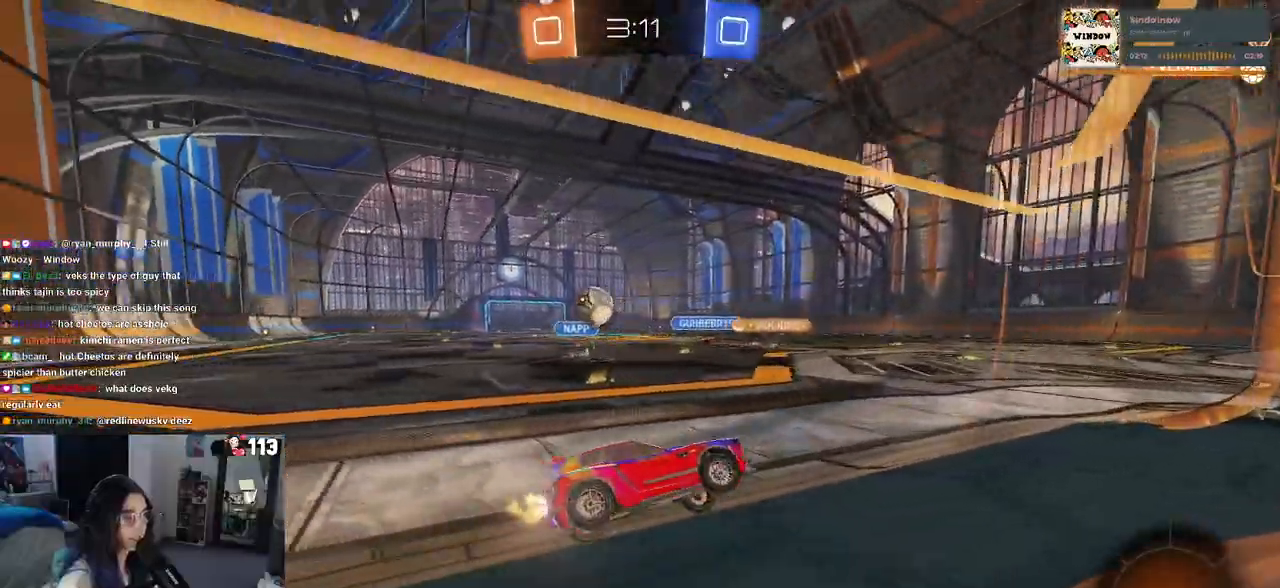
{"buttons": ["R2"], "left_stick": "down-right", "right_stick": "center", "events": [[217, "SQUARE", "down"], [400, "SQUARE", "up"]]}
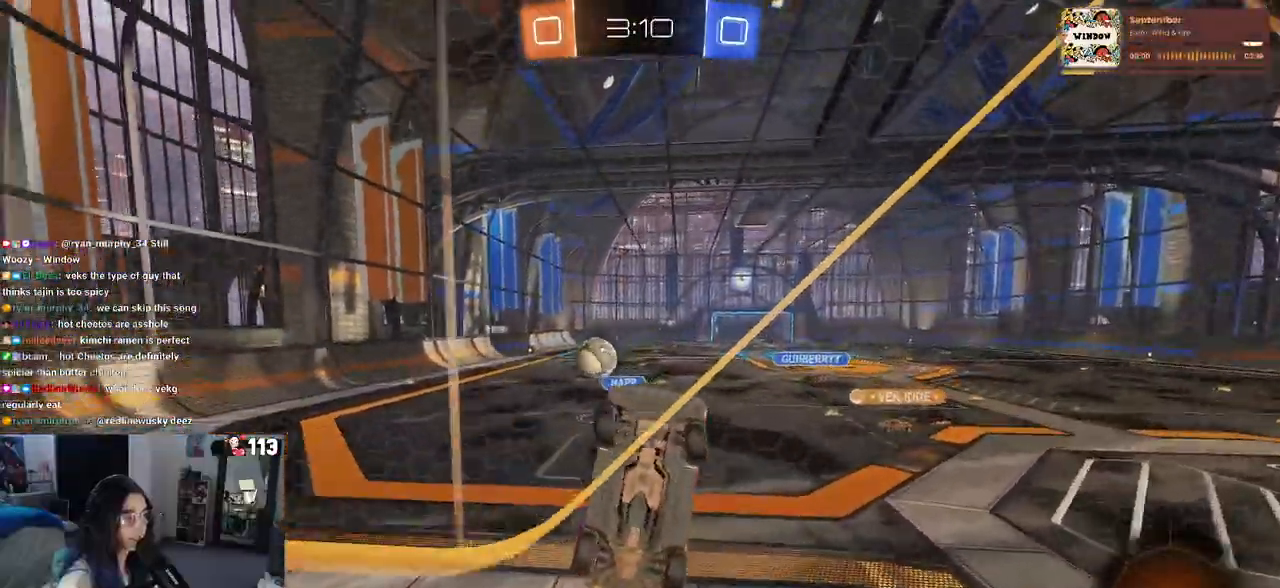
{"buttons": ["R2"], "left_stick": "right", "right_stick": "center", "events": [[500, "left_stick", "right"]]}
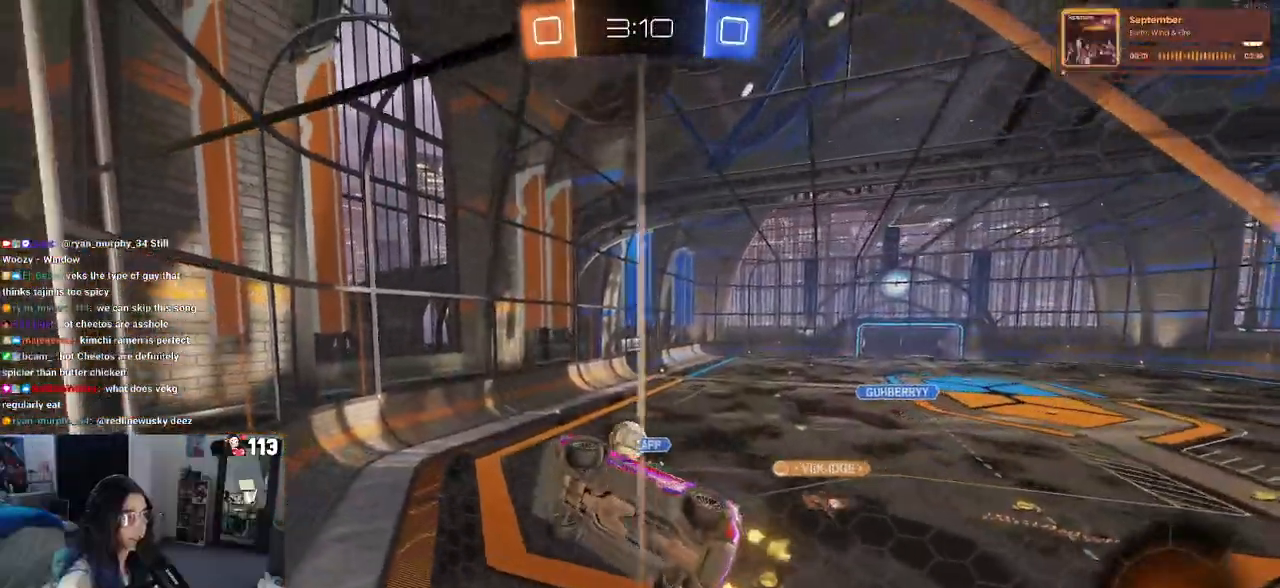
{"buttons": ["R2"], "left_stick": "left", "right_stick": "center", "events": [[233, "left_stick", "center"], [383, "left_stick", "left"]]}
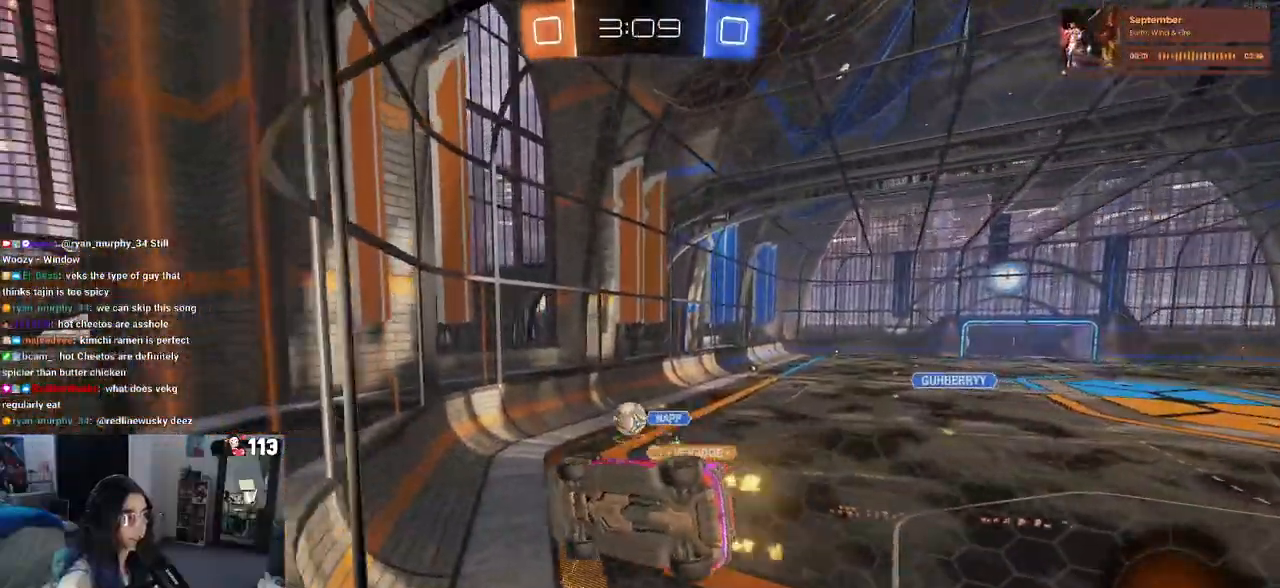
{"buttons": ["R2"], "left_stick": "left", "right_stick": "center", "events": [[50, "left_stick", "center"], [350, "left_stick", "left"]]}
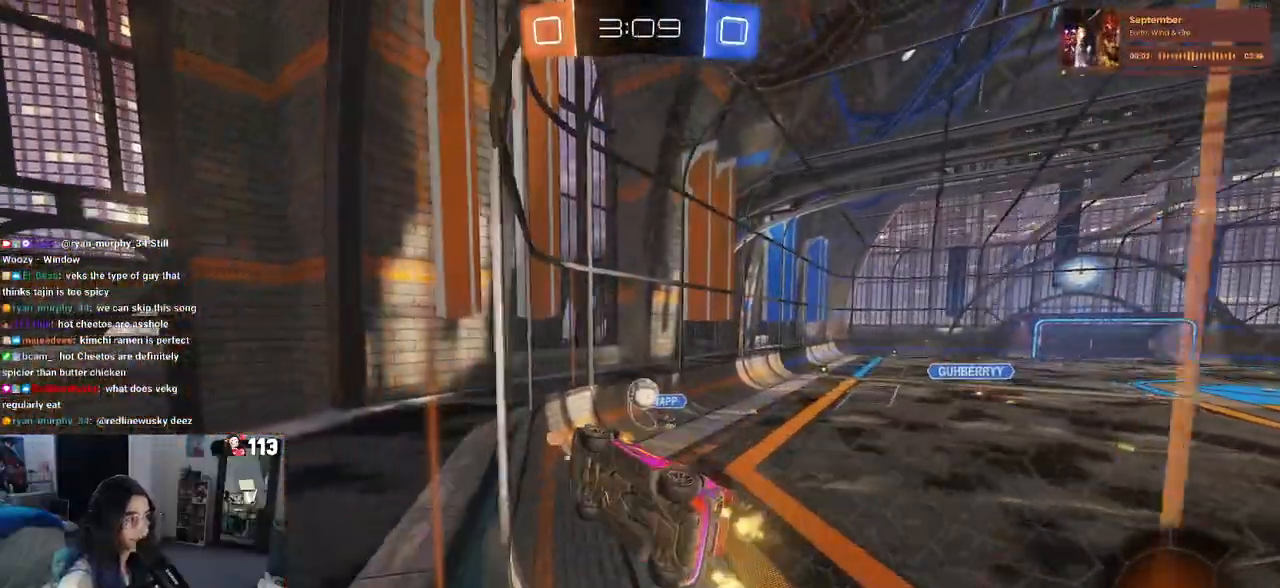
{"buttons": ["R2"], "left_stick": "center", "right_stick": "center", "events": [[50, "left_stick", "center"], [133, "left_stick", "right"], [283, "SQUARE", "down"], [400, "SQUARE", "up"], [500, "left_stick", "center"]]}
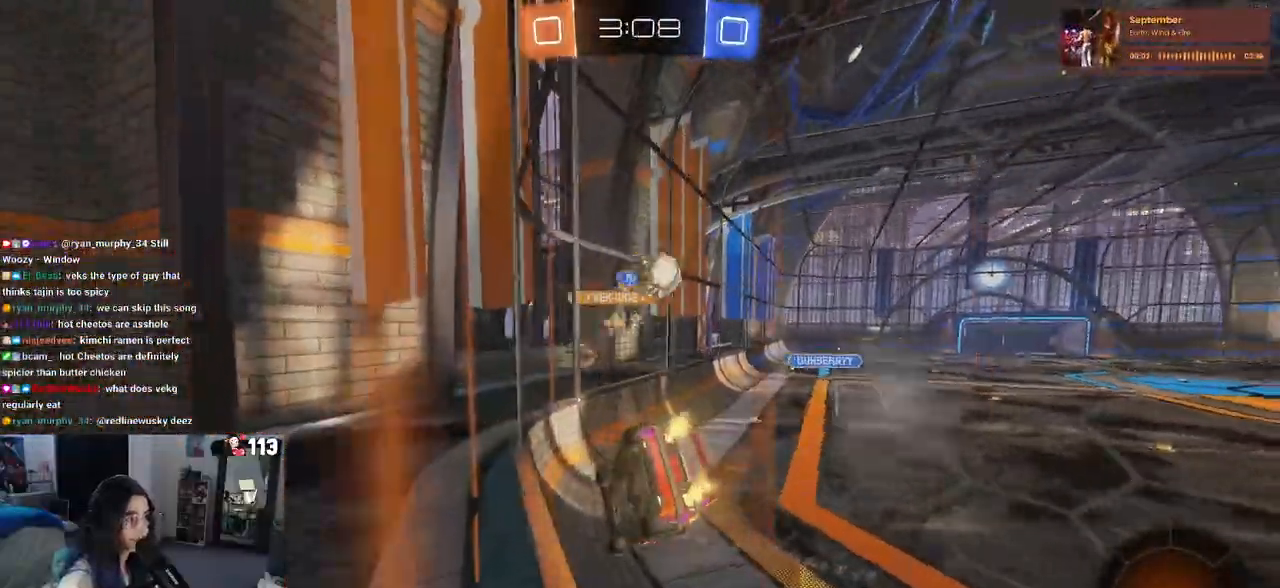
{"buttons": ["R2"], "left_stick": "right", "right_stick": "center", "events": [[100, "left_stick", "right"], [283, "SQUARE", "down"], [450, "SQUARE", "up"]]}
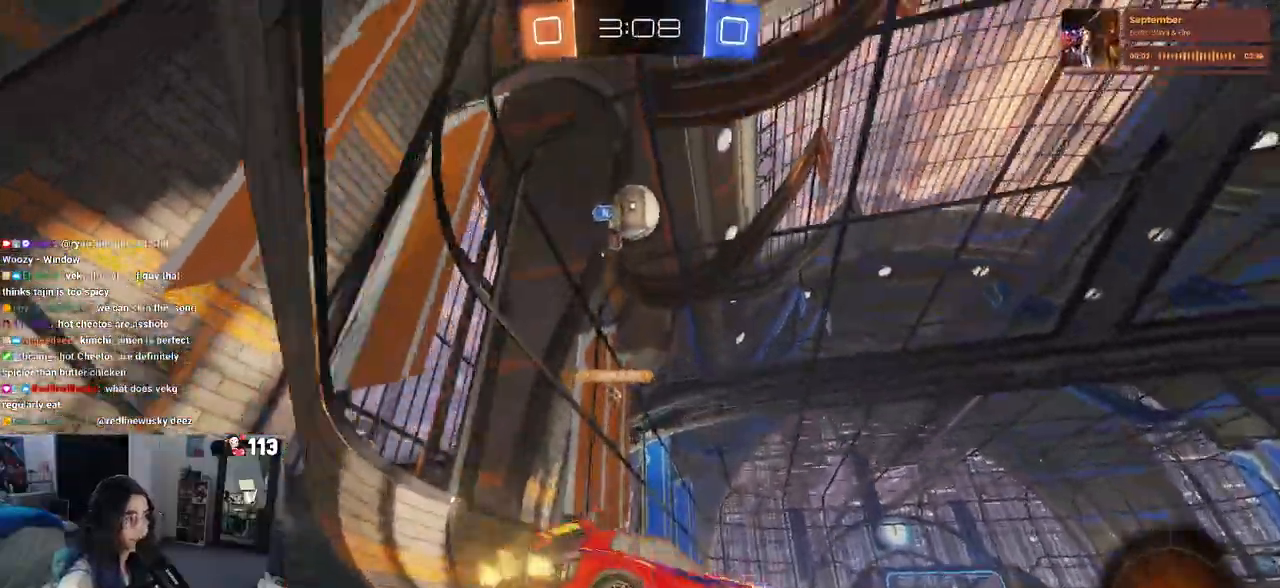
{"buttons": ["R2"], "left_stick": "right", "right_stick": "center", "events": []}
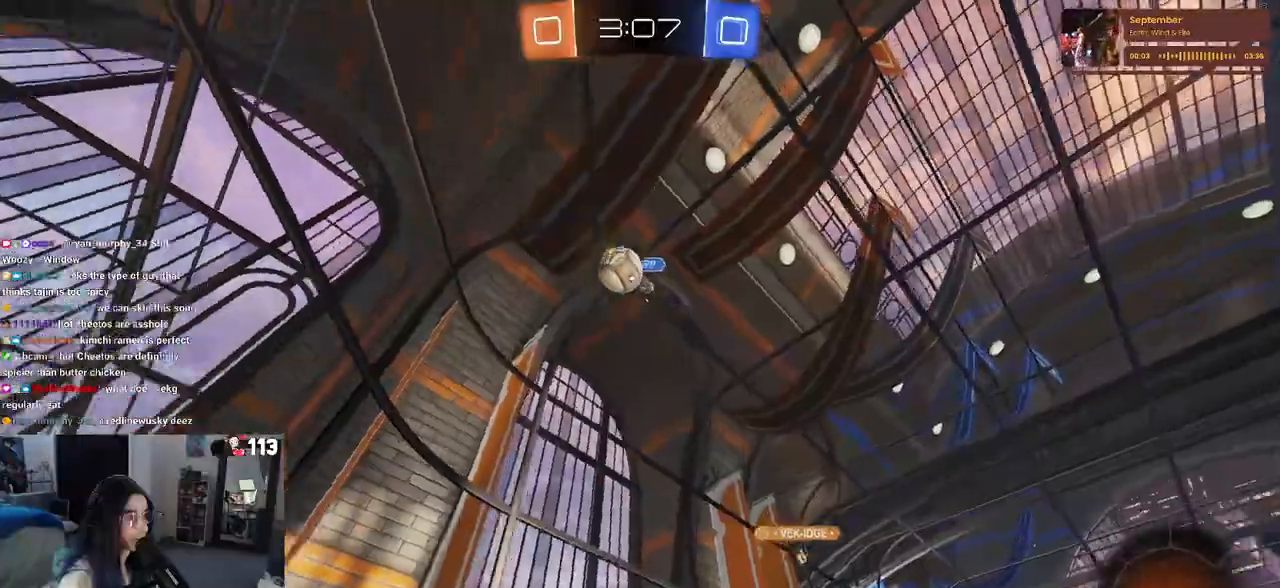
{"buttons": ["R2"], "left_stick": "center", "right_stick": "center", "events": [[467, "left_stick", "center"]]}
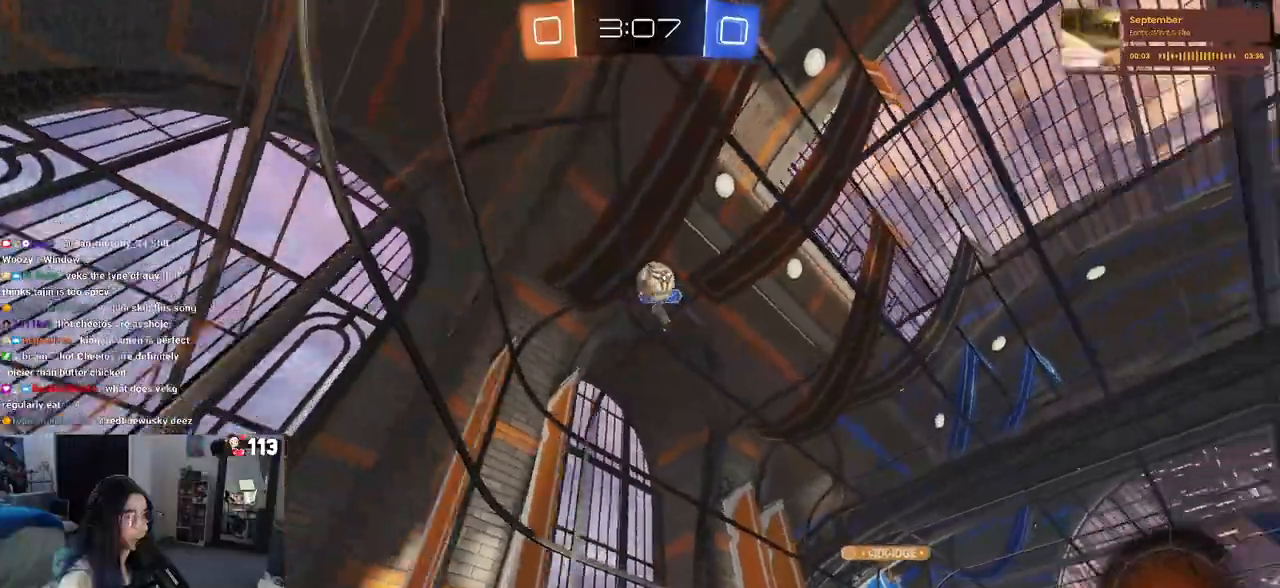
{"buttons": ["R2"], "left_stick": "left", "right_stick": "center", "events": [[50, "left_stick", "left"], [150, "left_stick", "center"], [200, "left_stick", "right"], [283, "left_stick", "center"], [400, "left_stick", "left"]]}
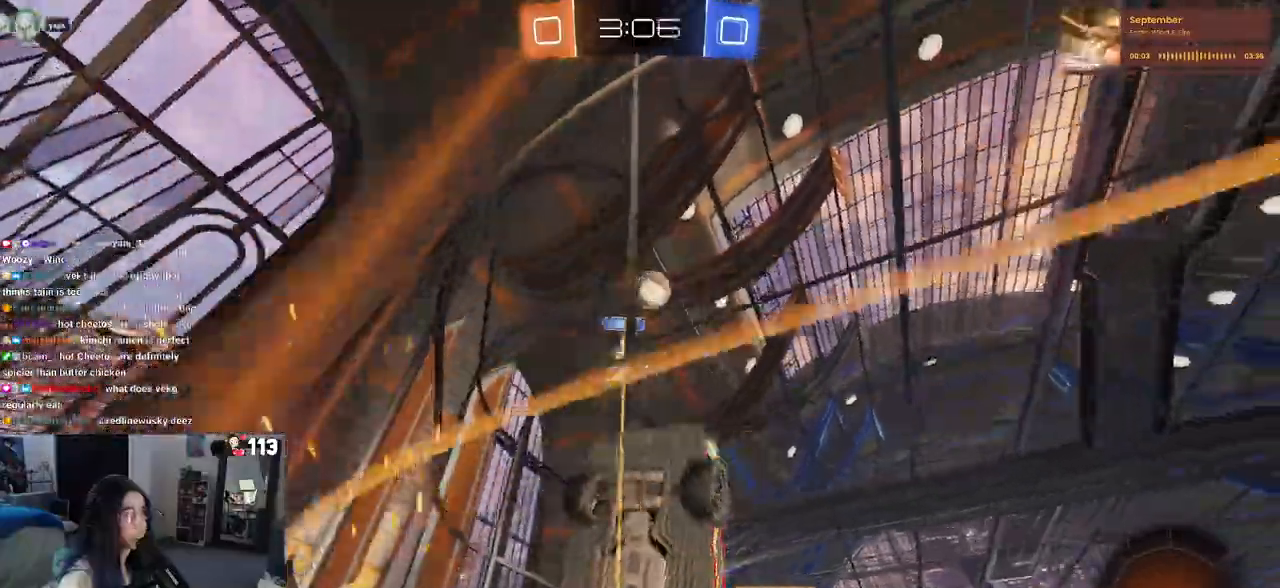
{"buttons": ["R2"], "left_stick": "center", "right_stick": "center", "events": [[283, "left_stick", "center"]]}
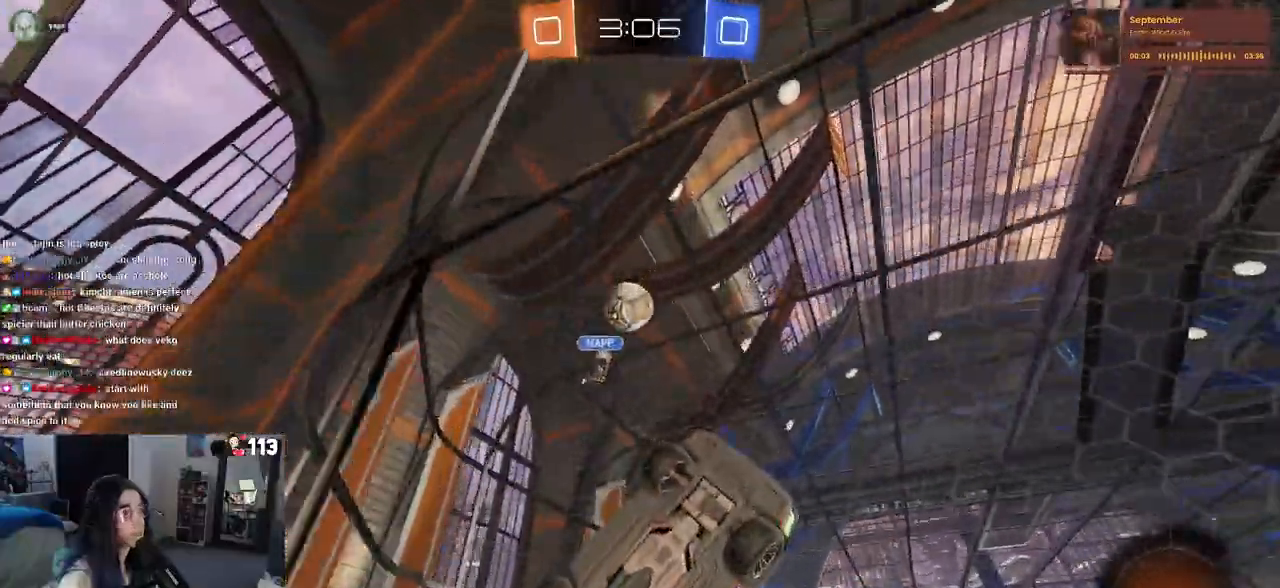
{"buttons": ["L2", "R2"], "left_stick": "left", "right_stick": "center", "events": [[233, "left_stick", "left"], [483, "L2", "down"]]}
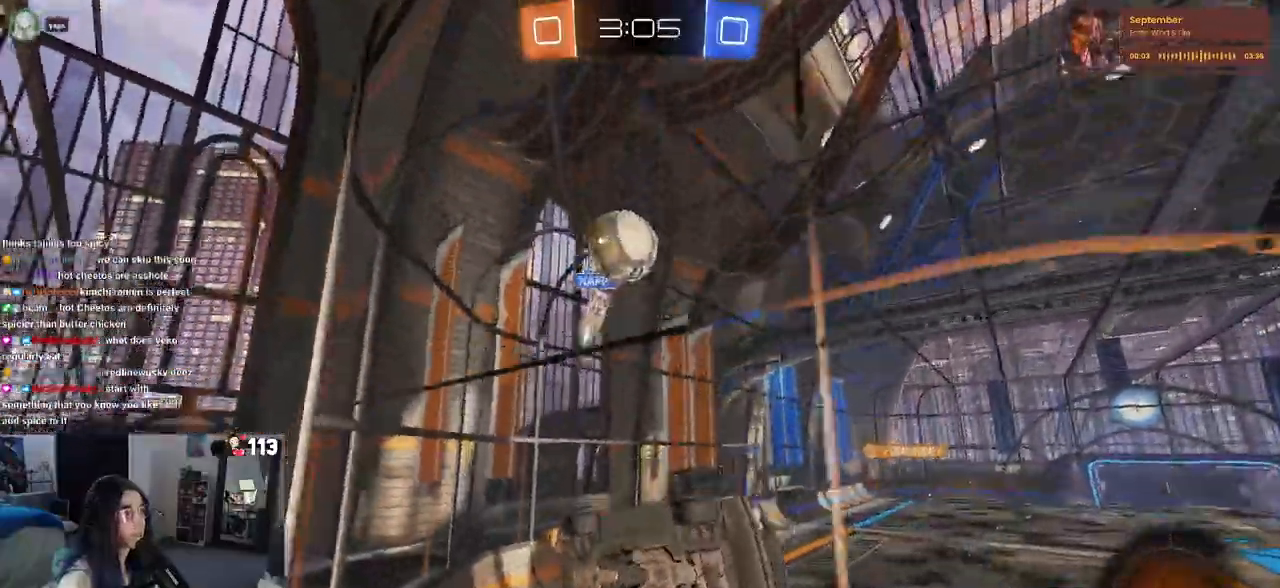
{"buttons": ["R2"], "left_stick": "center", "right_stick": "center", "events": [[50, "R2", "up"], [150, "L2", "up"], [150, "R2", "down"], [217, "left_stick", "center"]]}
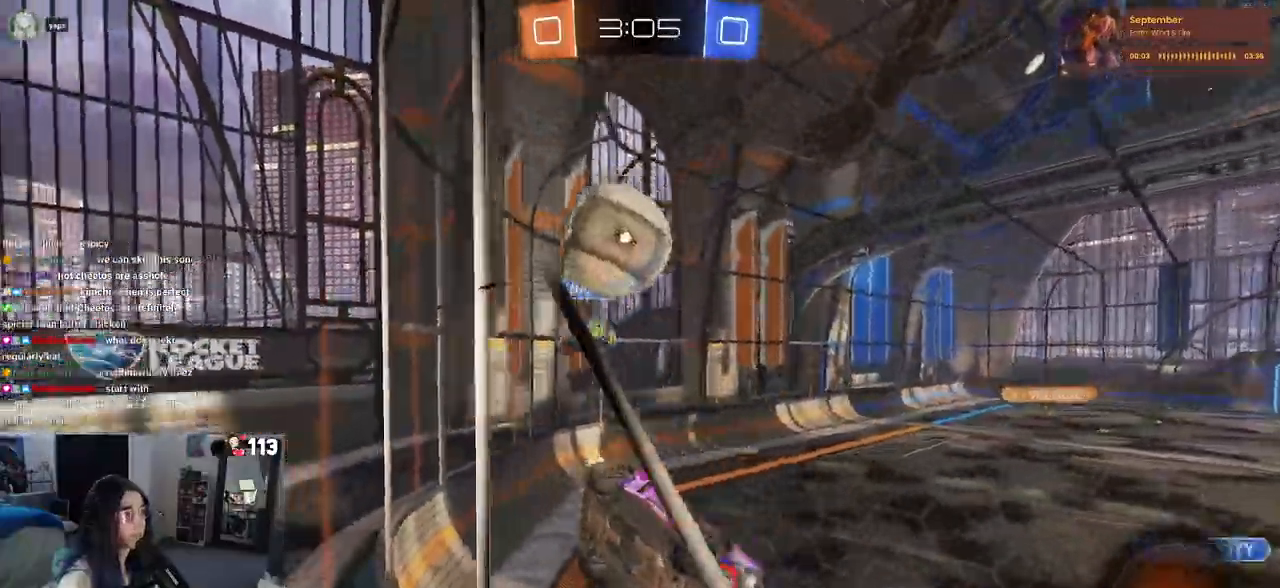
{"buttons": ["R1", "R2"], "left_stick": "center", "right_stick": "center", "events": [[217, "L2", "down"], [250, "R2", "up"], [317, "R2", "down"], [383, "L2", "up"], [500, "R1", "down"]]}
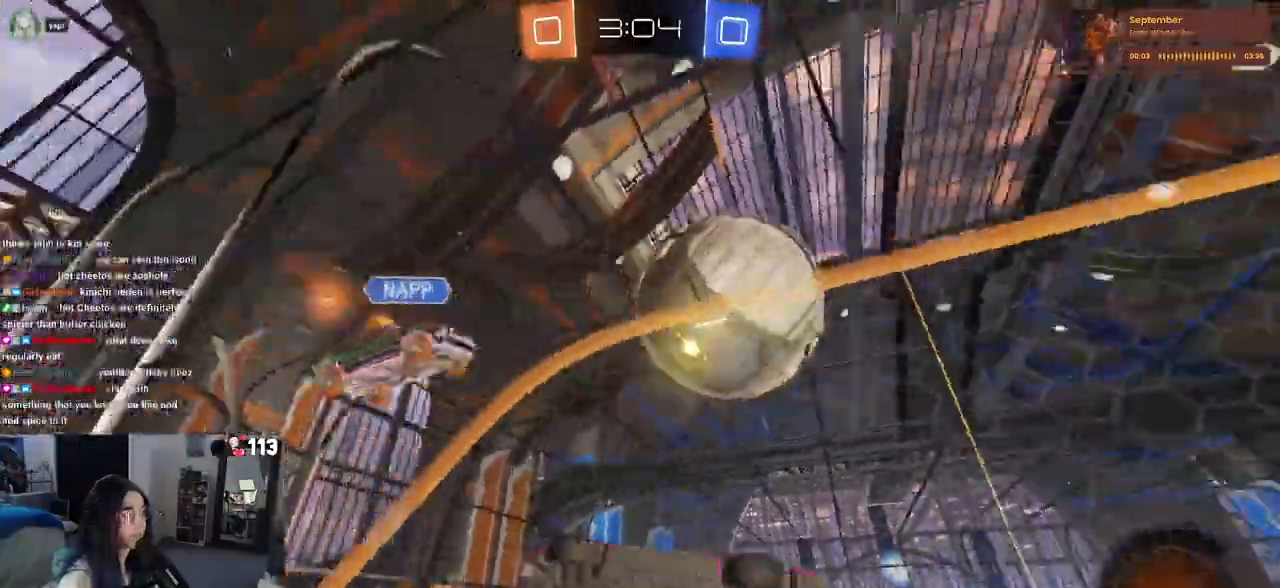
{"buttons": ["CROSS", "R1", "R2"], "left_stick": "center", "right_stick": "center", "events": [[150, "left_stick", "down"], [217, "CROSS", "down"], [267, "left_stick", "center"]]}
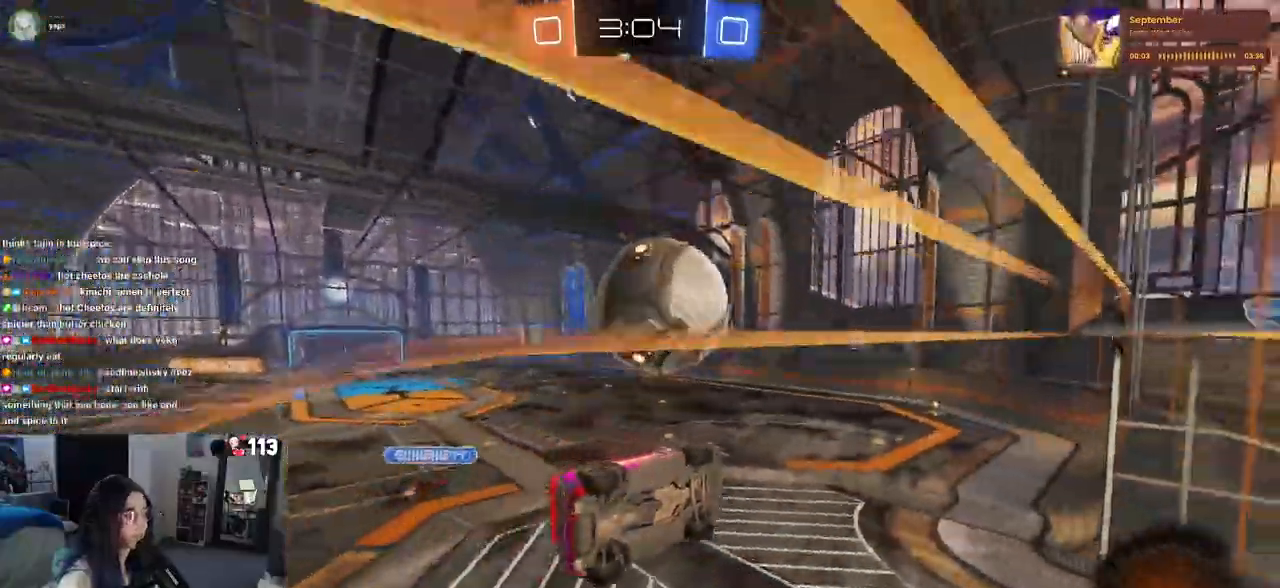
{"buttons": ["CROSS", "R1", "R2"], "left_stick": "up-right", "right_stick": "center", "events": [[433, "left_stick", "up-right"]]}
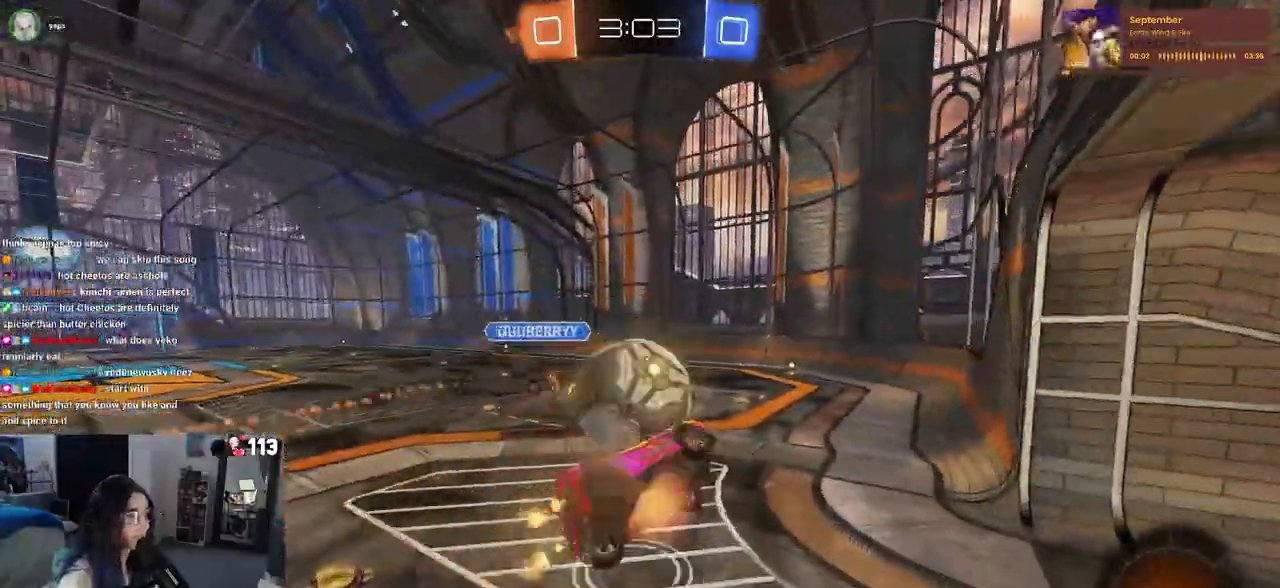
{"buttons": ["R2"], "left_stick": "right", "right_stick": "center"}
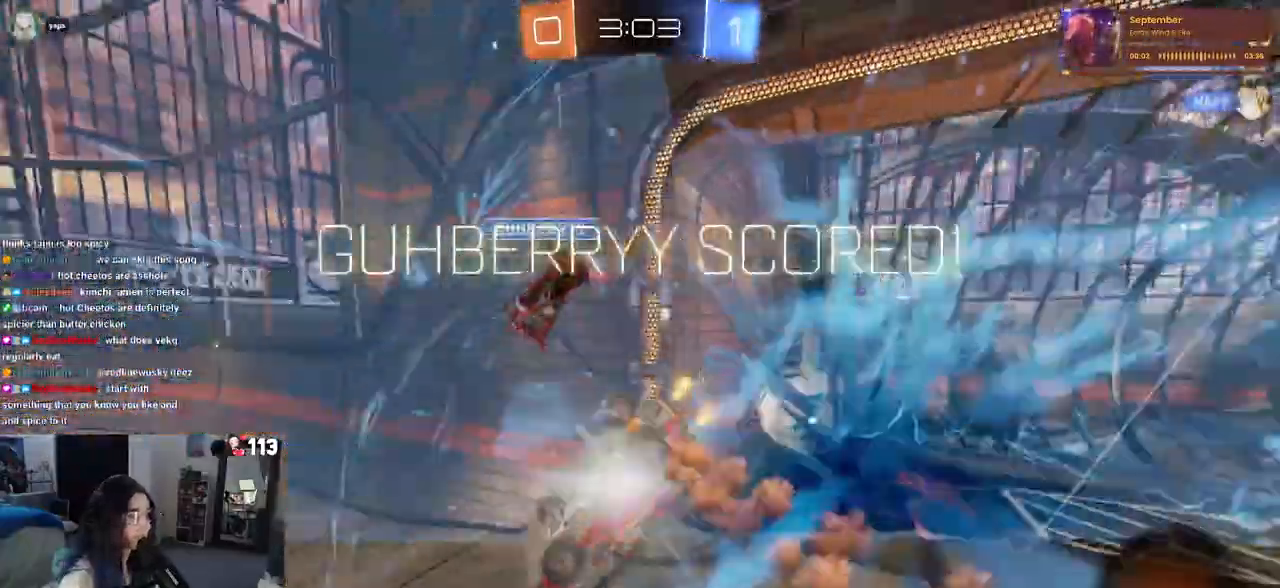
{"buttons": [], "left_stick": "center", "right_stick": "center"}
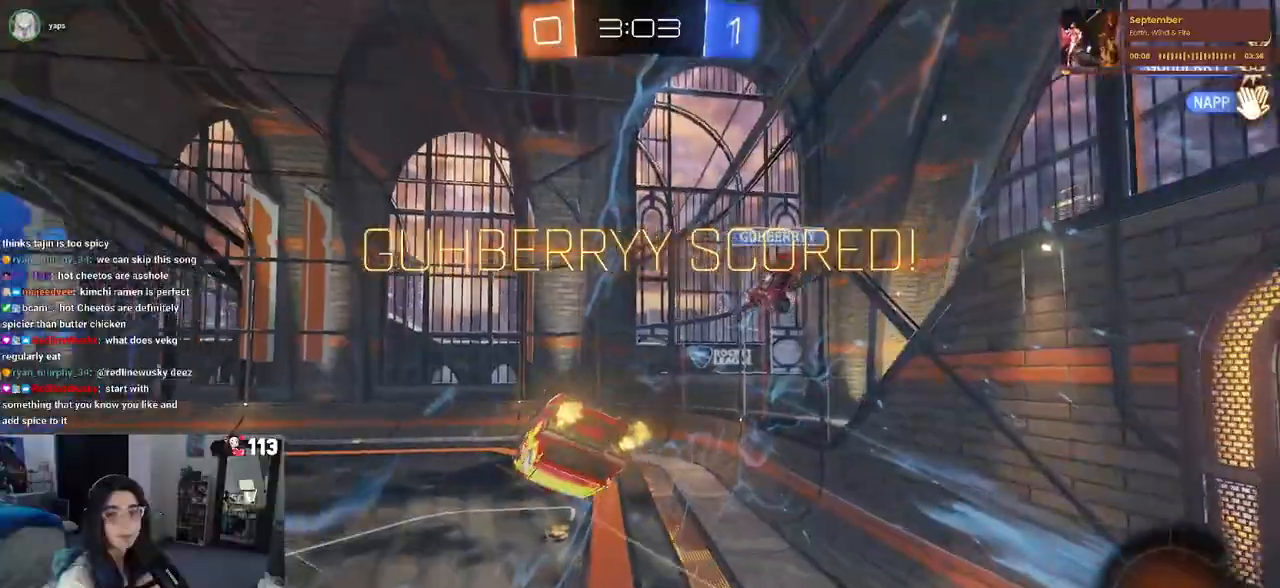
{"buttons": [], "left_stick": "center", "right_stick": "center", "events": []}
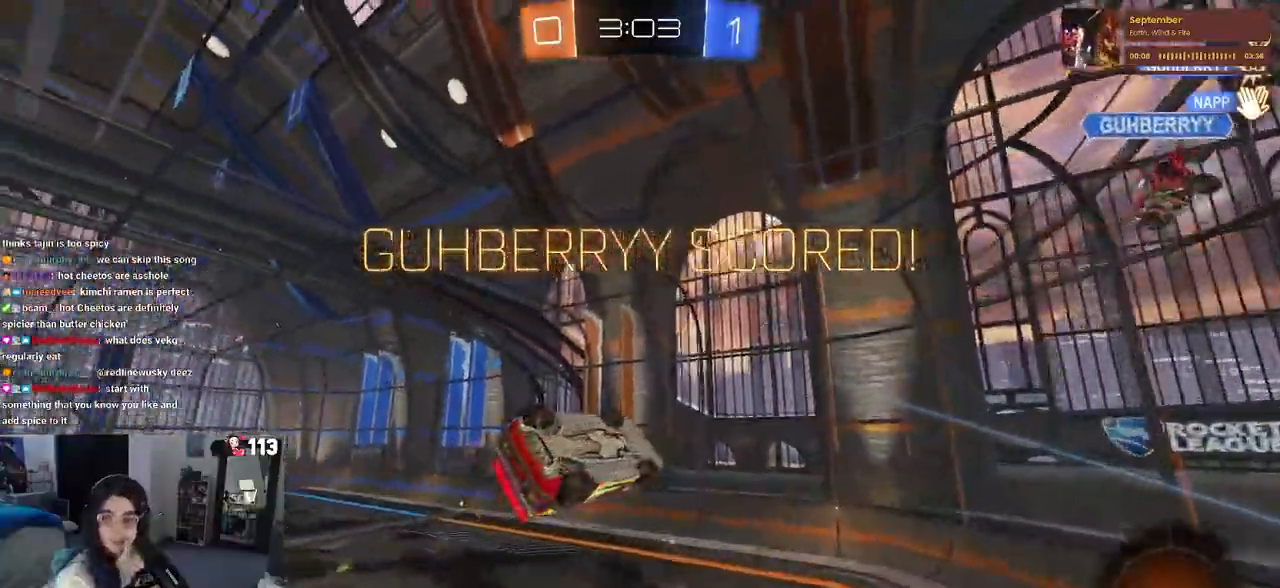
{"buttons": [], "left_stick": "center", "right_stick": "center", "events": []}